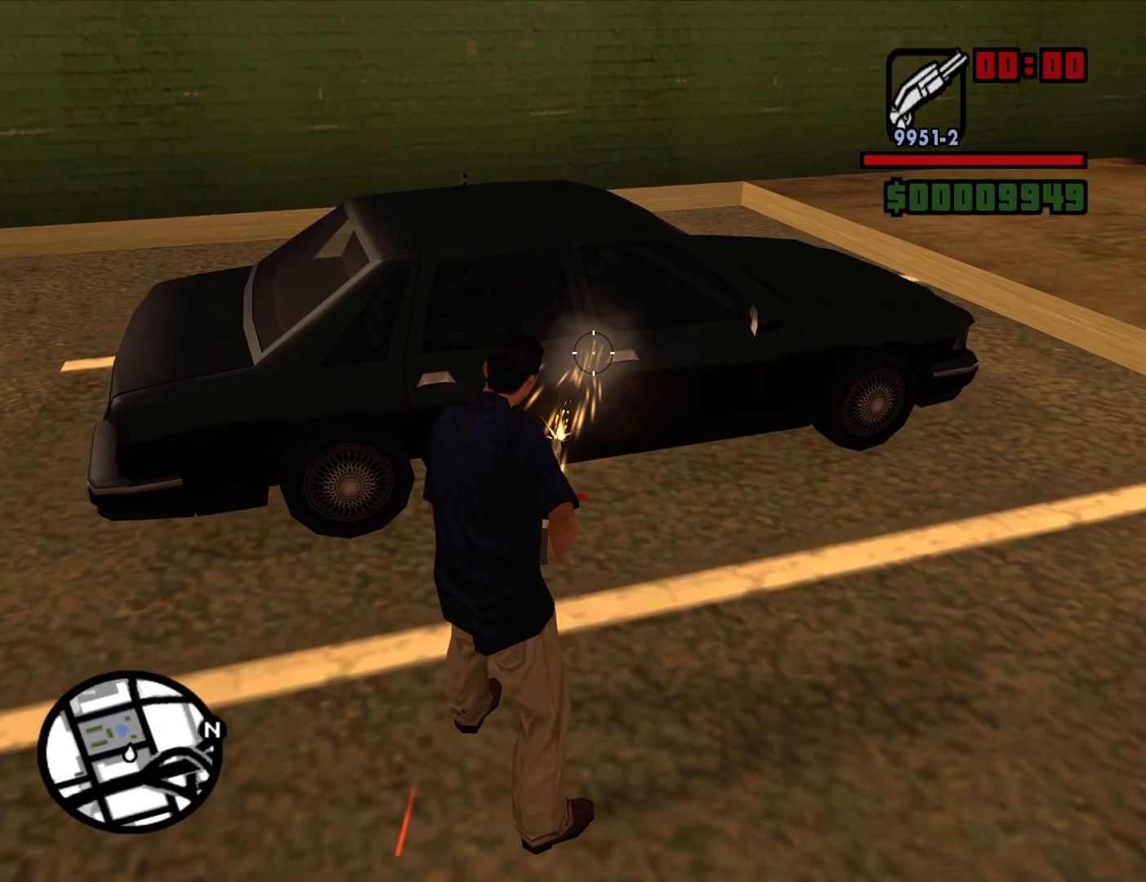
Gameplay with keyboard and mouse; each line is a JSON object with the keys and mouse buttons held at the frame after it. "events" lists presses ("down") and releases ("up") of "1", "2", "3", "4", "5", "6", "a", "alt", "c", "ctrl", "d", "down", "e", "escape", "f", "f1", "f2", "f3", "g", "h", "left", "num2", "q", "r", "right", "s", "shift", "space", "t", "tab", "up", "v", "w", "x", "z", "mouse_left", "mouse_middle", "mouse_right", "mouse_wheel_up" and "mouse_wheel_down" between this image and that frame as [ms after this image, input, new state], when the widget could be followed in between. "mouse_left", "mouse_middle", "mouse_right", "mouse_wheel_up", "mouse_wheel_down" = the "left", "middle", "right", "wheel_up", "wheel_down" buttons of the "mouse" list. No other keys are recorded. Mouse movement is not recorded. Not read: other_keys.
{"keys": [], "mouse": [], "events": [[400, "mouse_left", "up"], [400, "mouse_right", "up"]]}
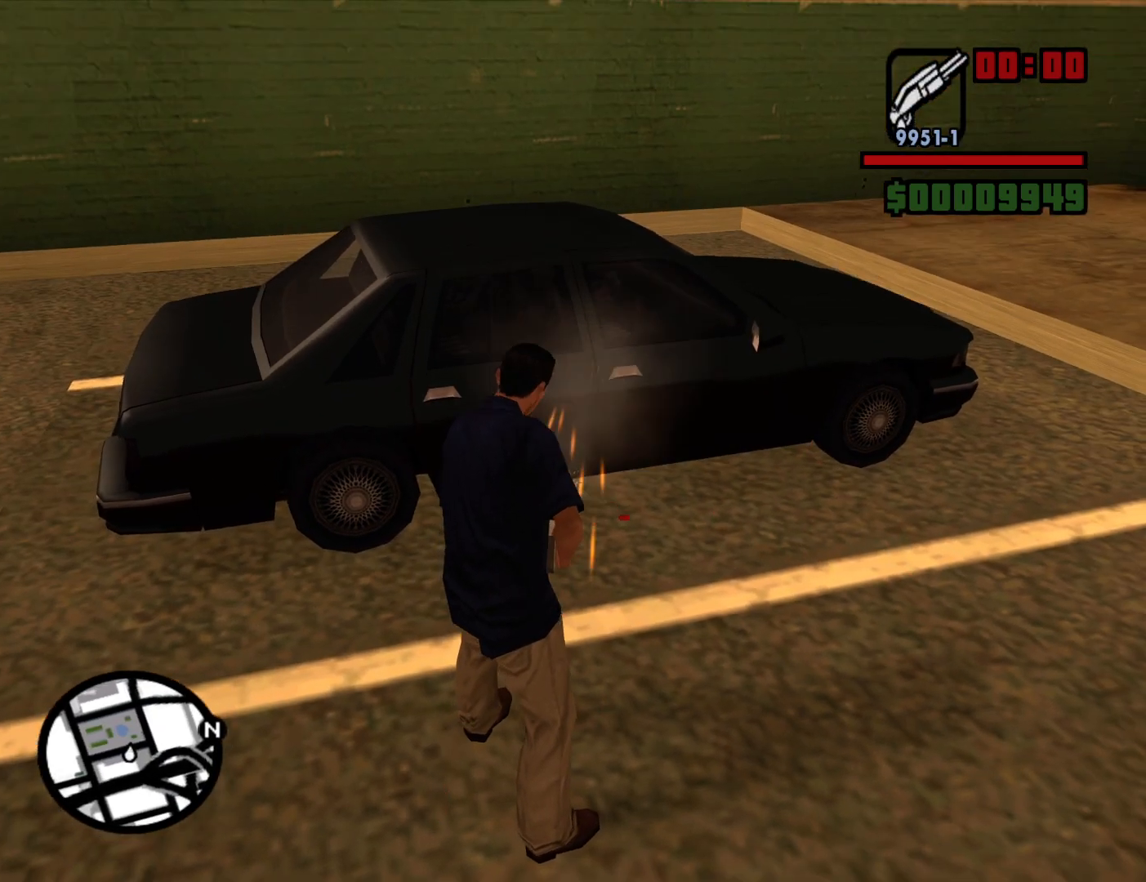
{"keys": [], "mouse": ["wheel_up"], "events": [[234, "mouse_wheel_down", "down"], [284, "mouse_wheel_down", "up"], [467, "mouse_wheel_up", "down"]]}
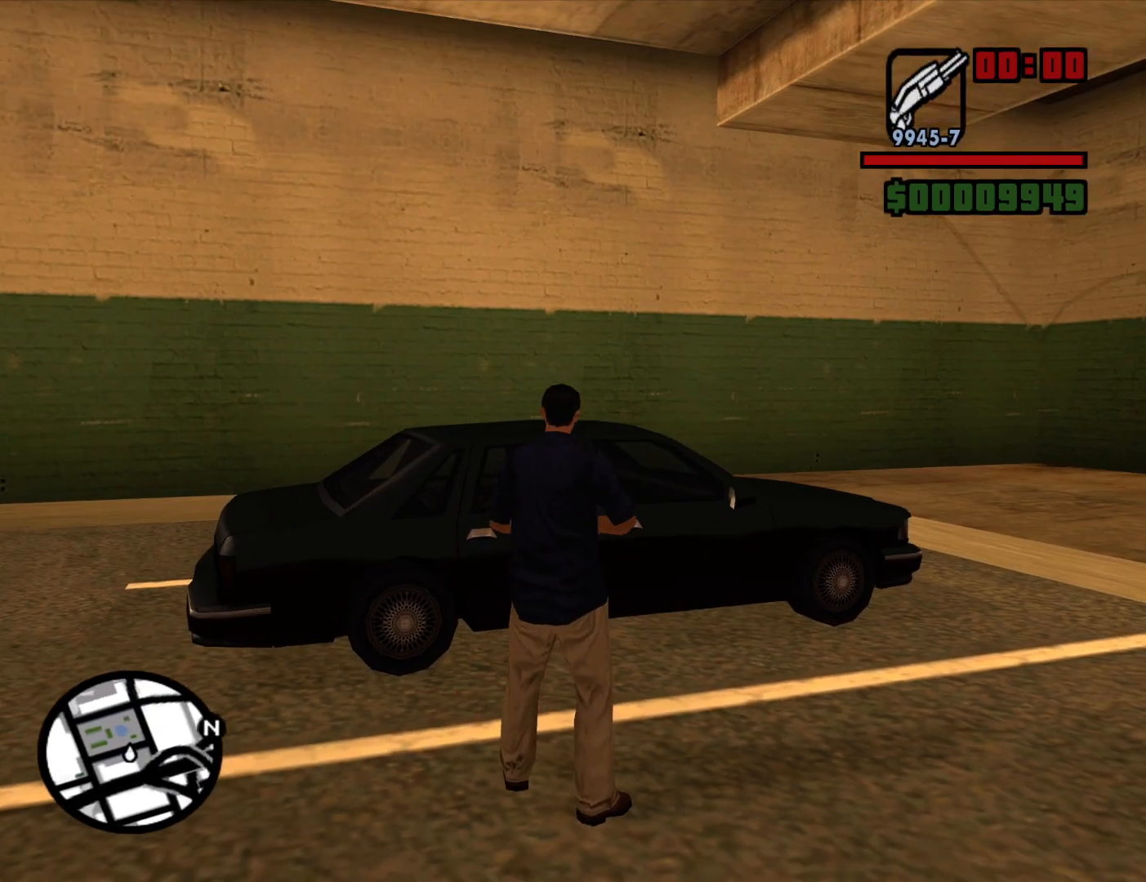
{"keys": [], "mouse": ["left", "right"], "events": [[17, "mouse_wheel_up", "up"], [200, "mouse_right", "down"], [434, "mouse_left", "down"]]}
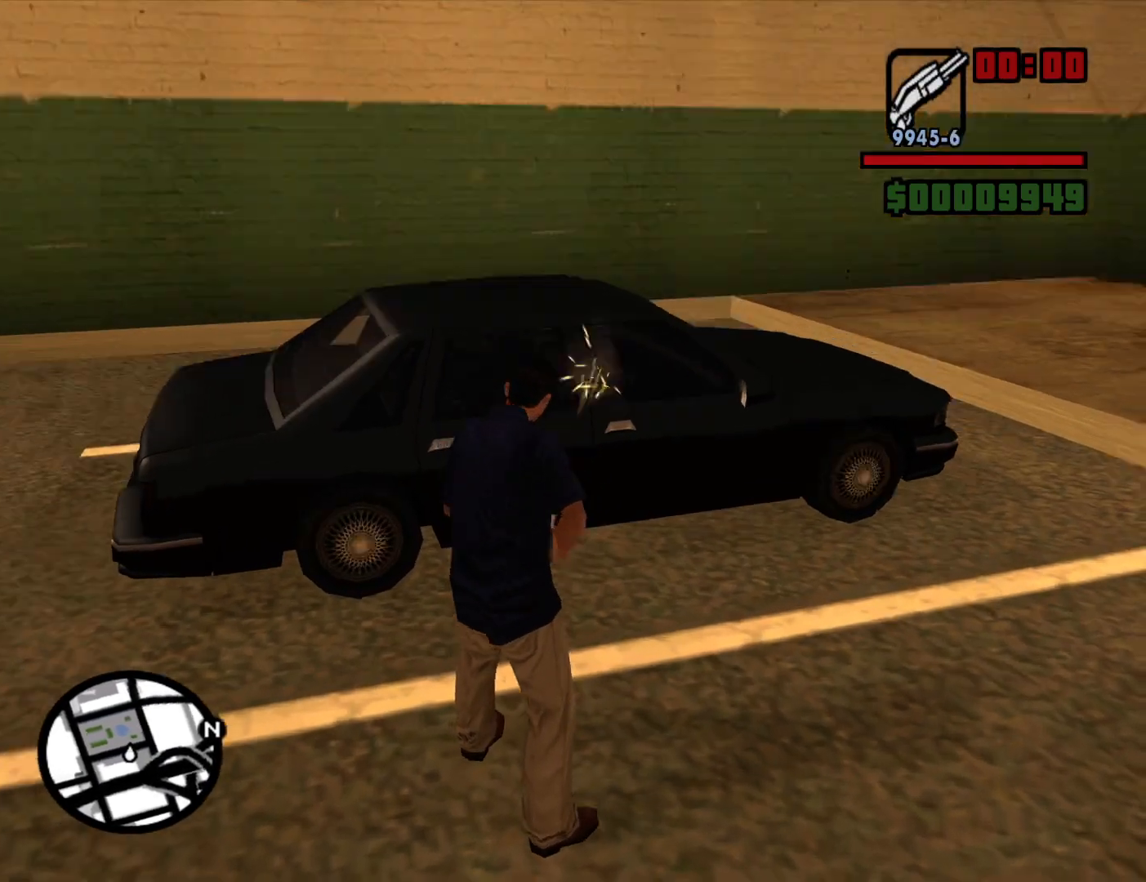
{"keys": [], "mouse": ["left", "right"], "events": []}
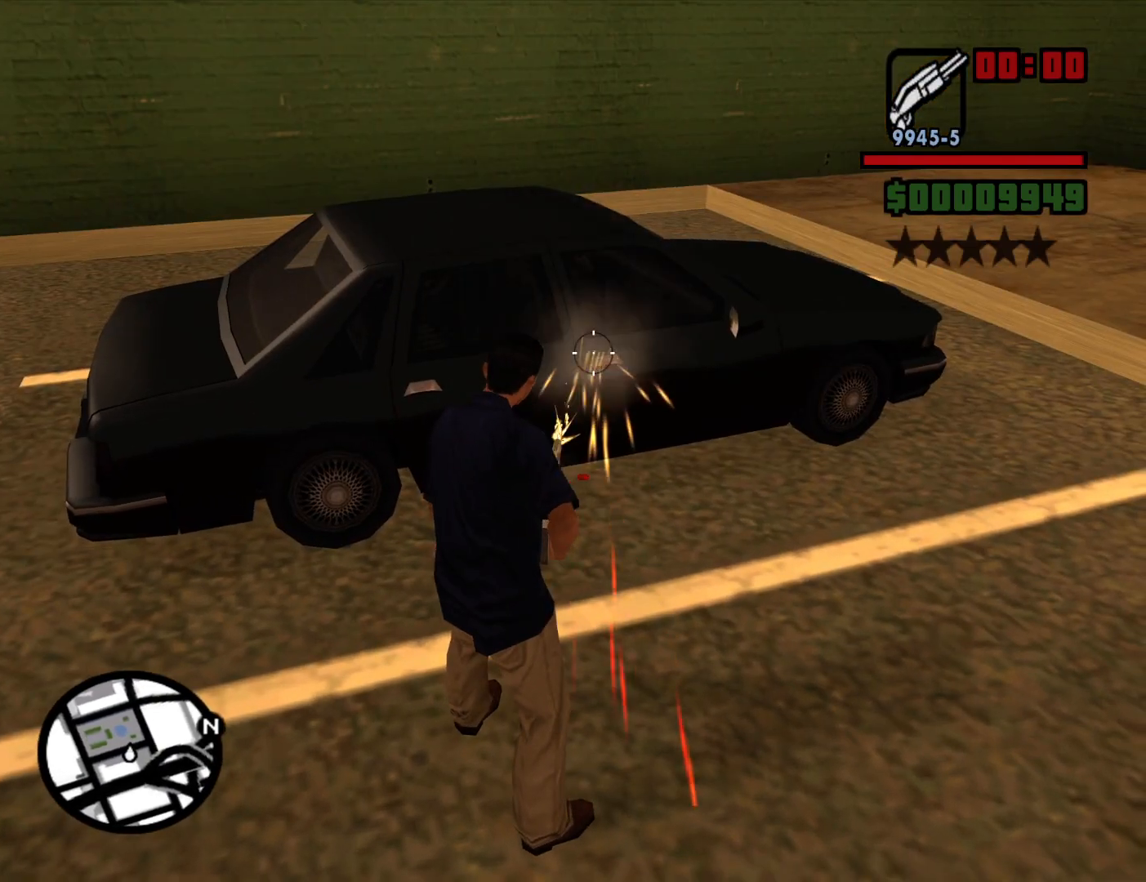
{"keys": [], "mouse": ["left", "right"], "events": []}
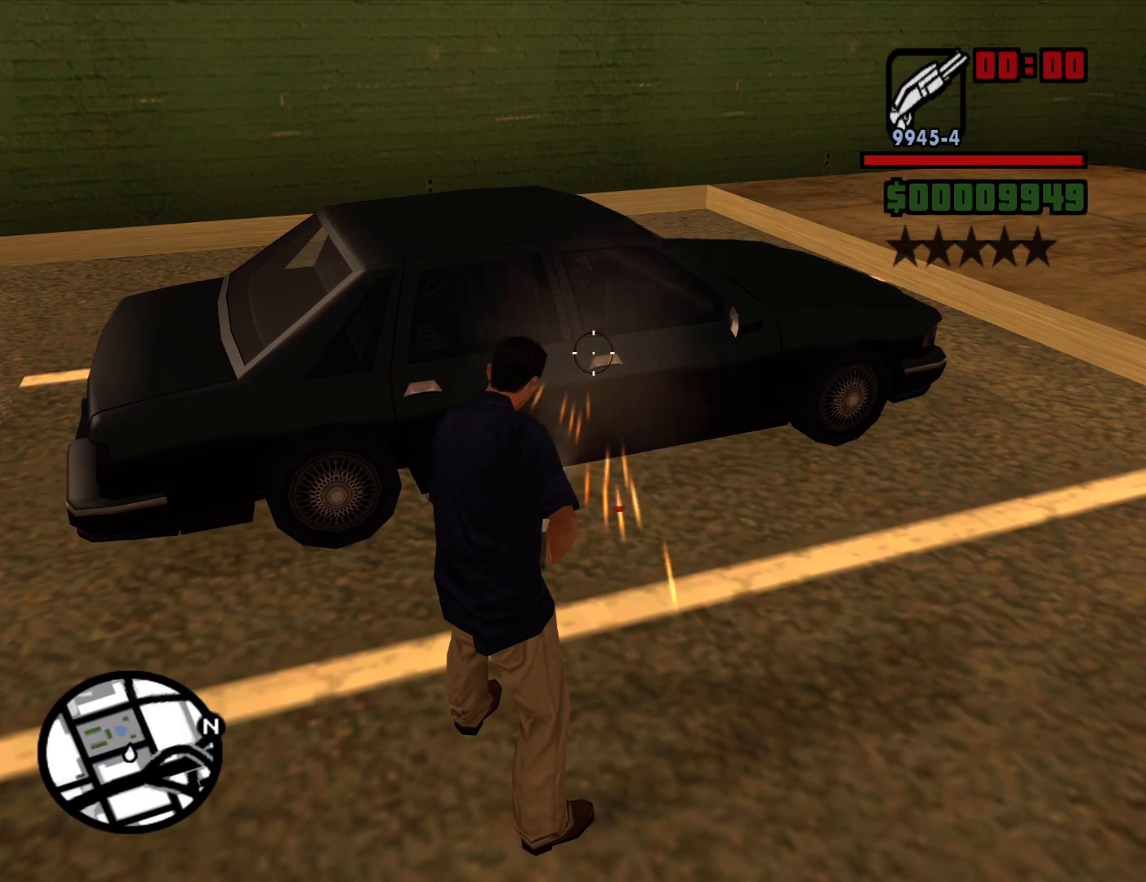
{"keys": [], "mouse": ["left", "right"], "events": []}
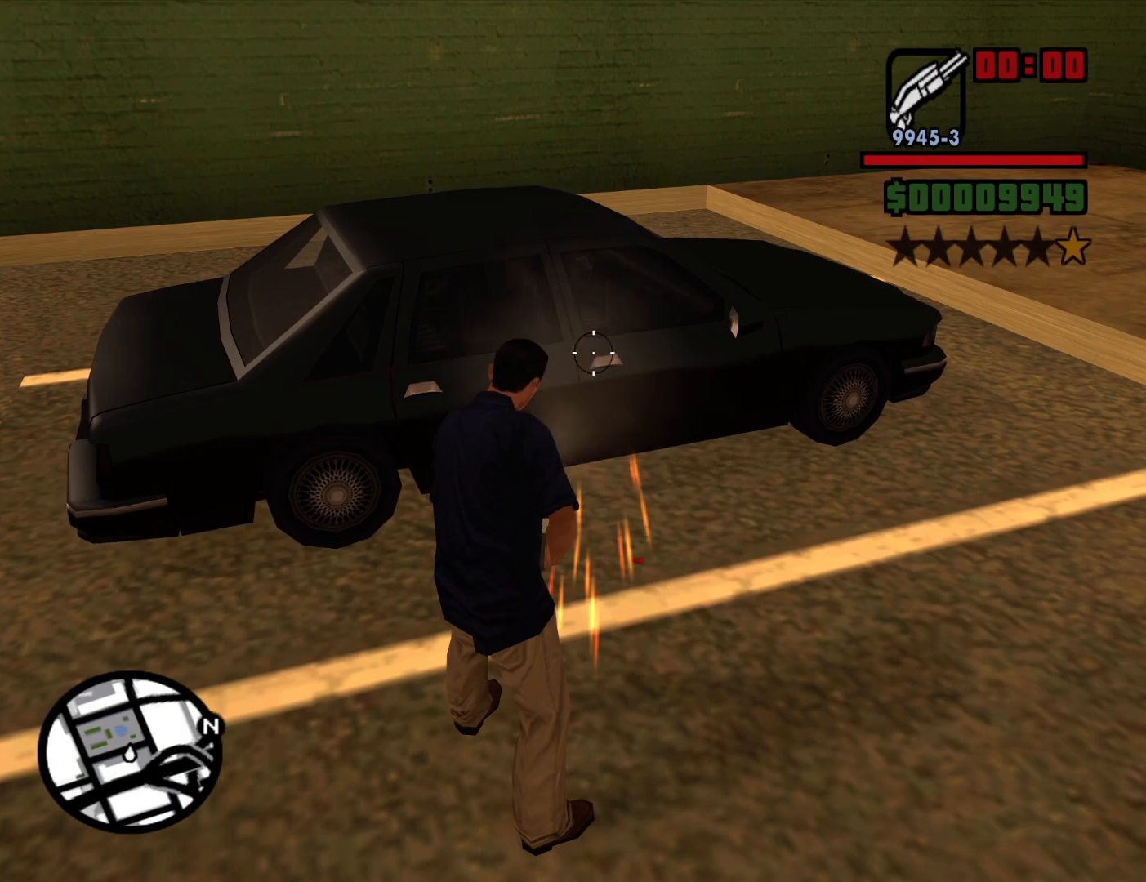
{"keys": [], "mouse": ["left", "right"], "events": []}
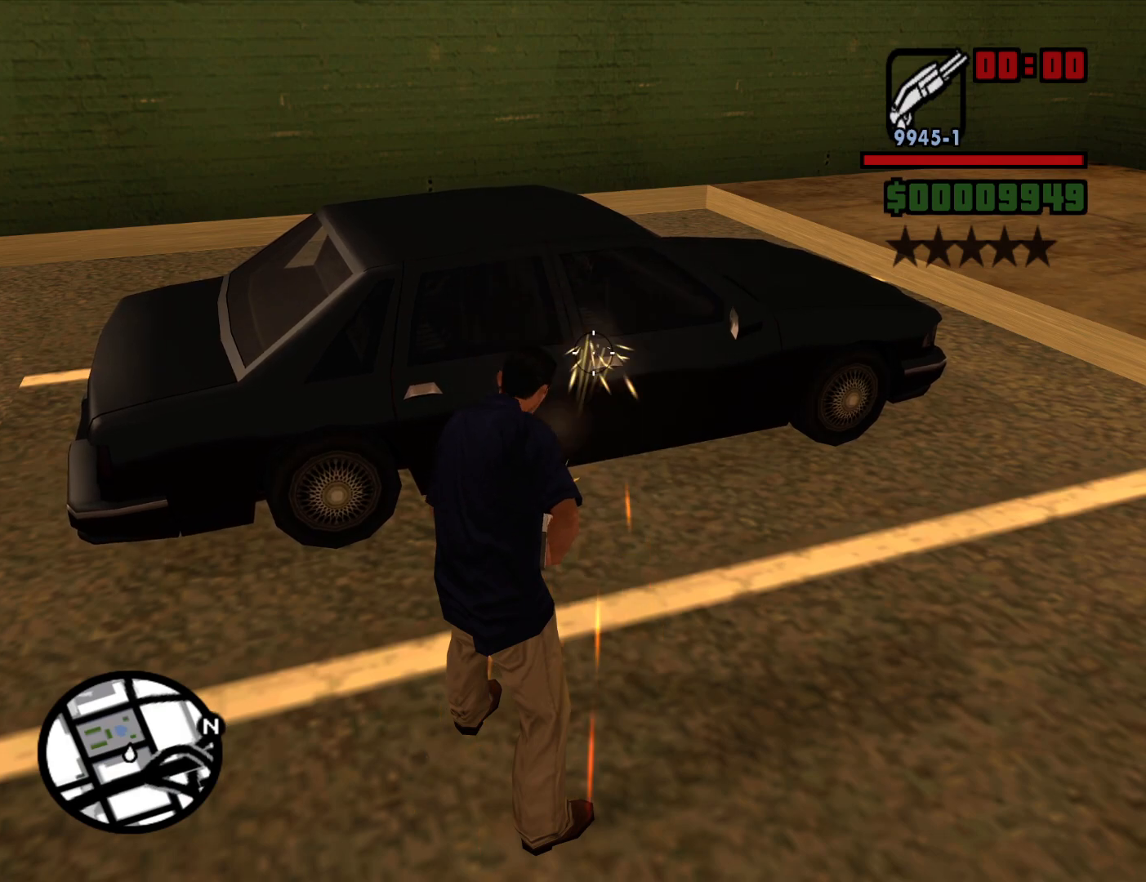
{"keys": [], "mouse": ["wheel_down"], "events": [[100, "mouse_left", "up"], [100, "mouse_right", "up"], [467, "mouse_wheel_down", "down"]]}
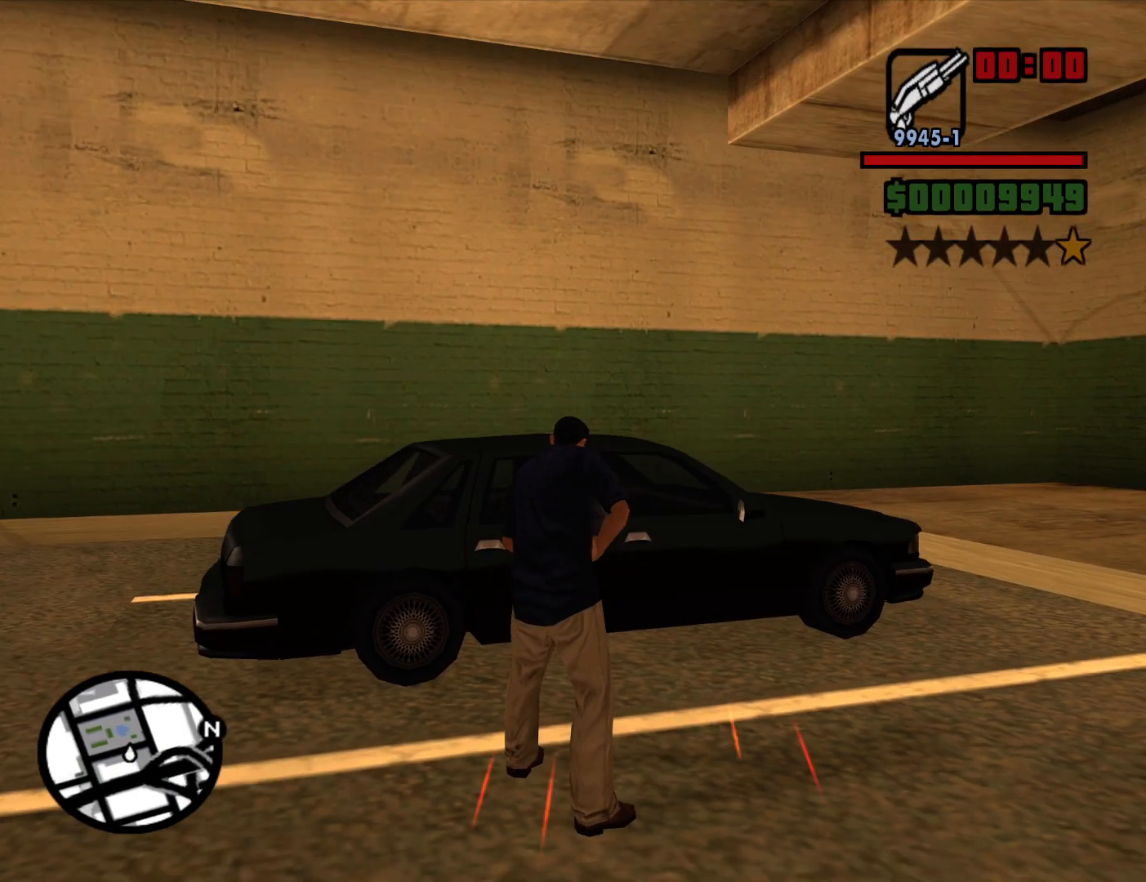
{"keys": [], "mouse": [], "events": [[17, "mouse_wheel_down", "up"], [250, "mouse_wheel_up", "down"], [300, "mouse_wheel_up", "up"]]}
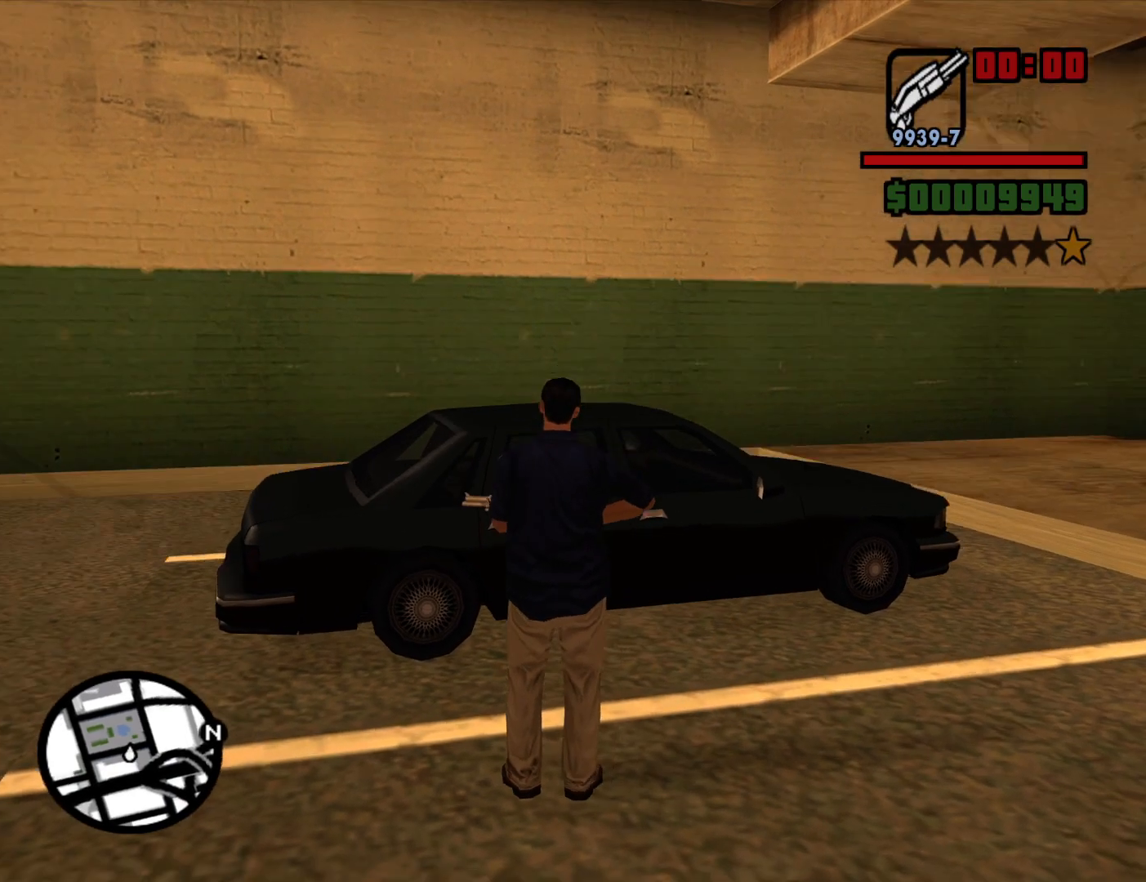
{"keys": [], "mouse": ["left", "right"], "events": [[34, "mouse_right", "down"], [167, "mouse_left", "down"]]}
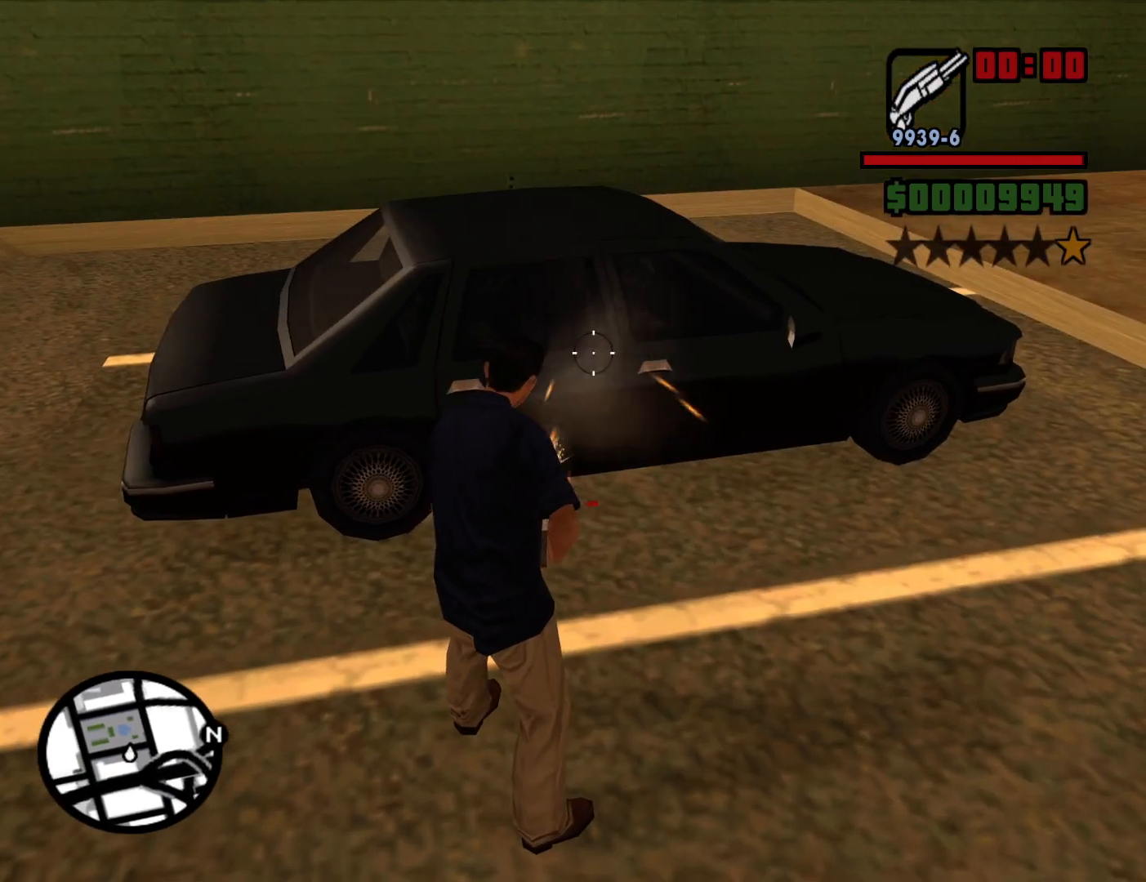
{"keys": [], "mouse": ["left", "right"], "events": []}
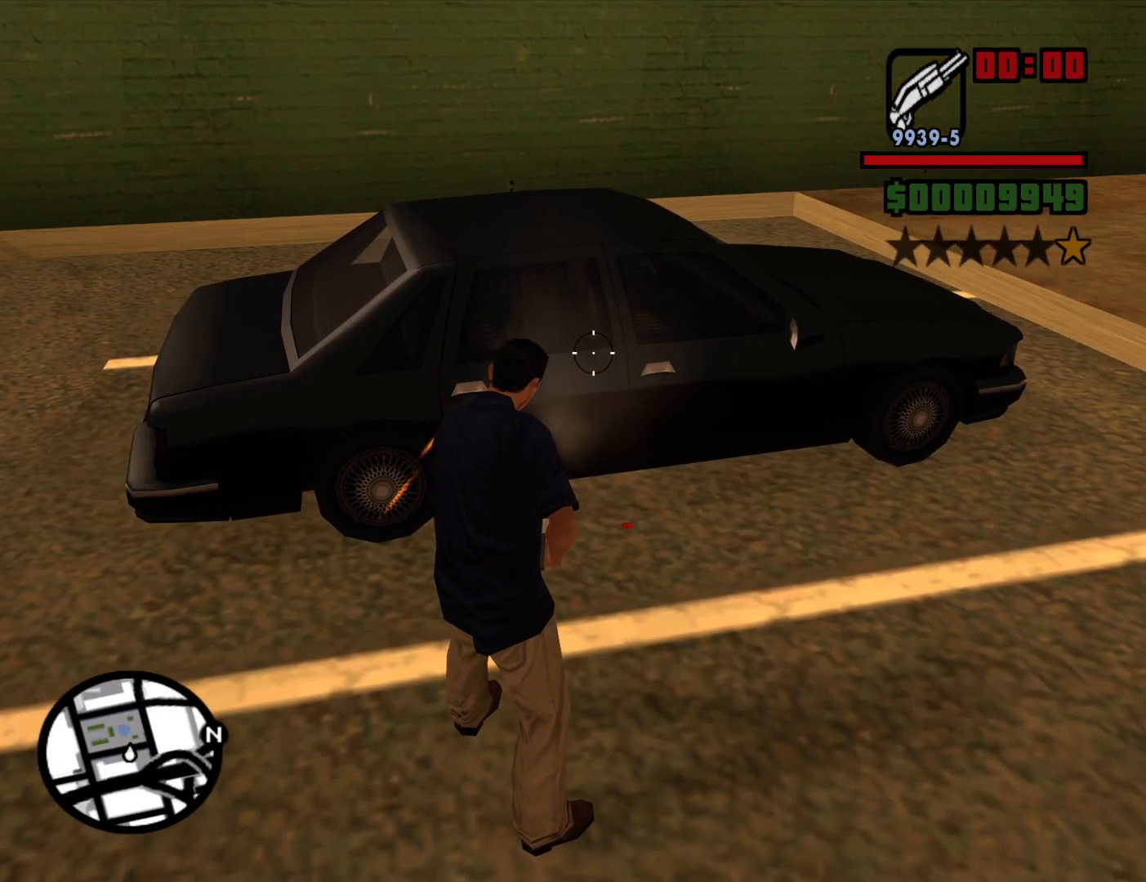
{"keys": [], "mouse": ["left", "right"], "events": []}
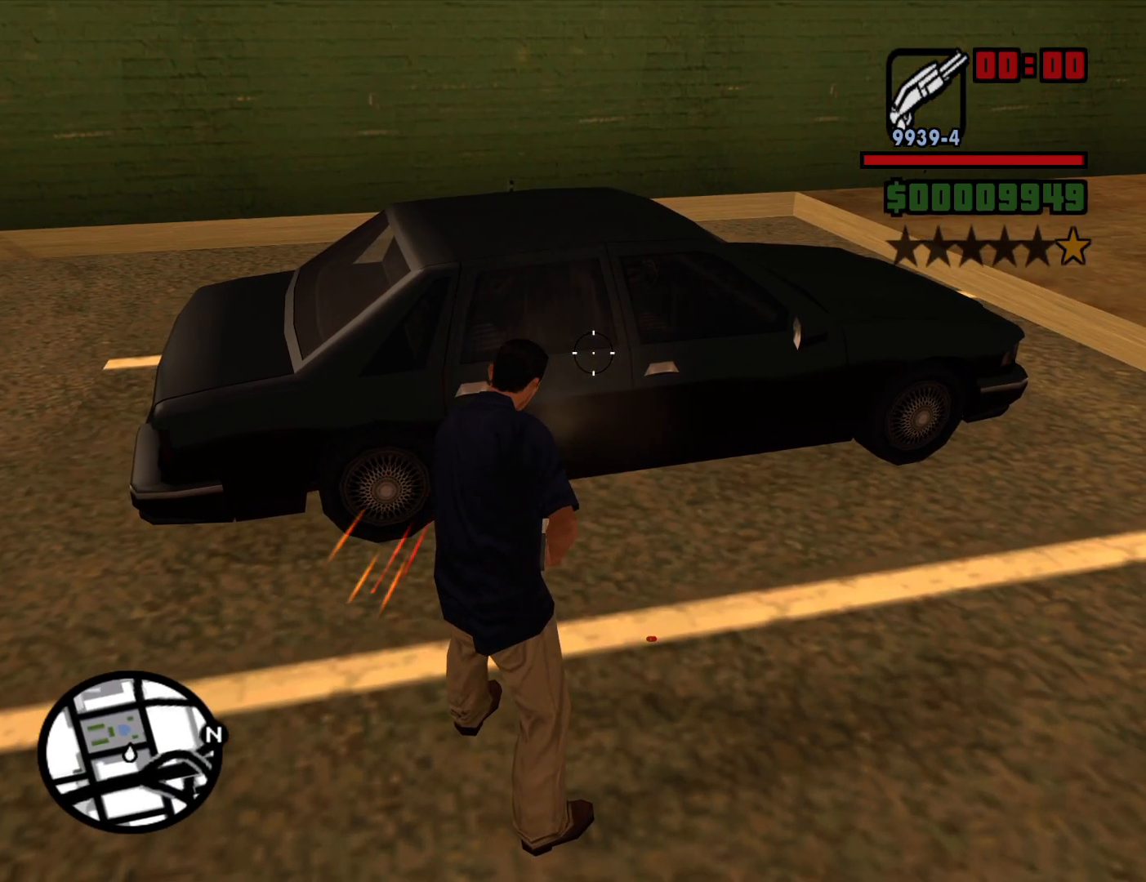
{"keys": [], "mouse": ["left", "right"], "events": []}
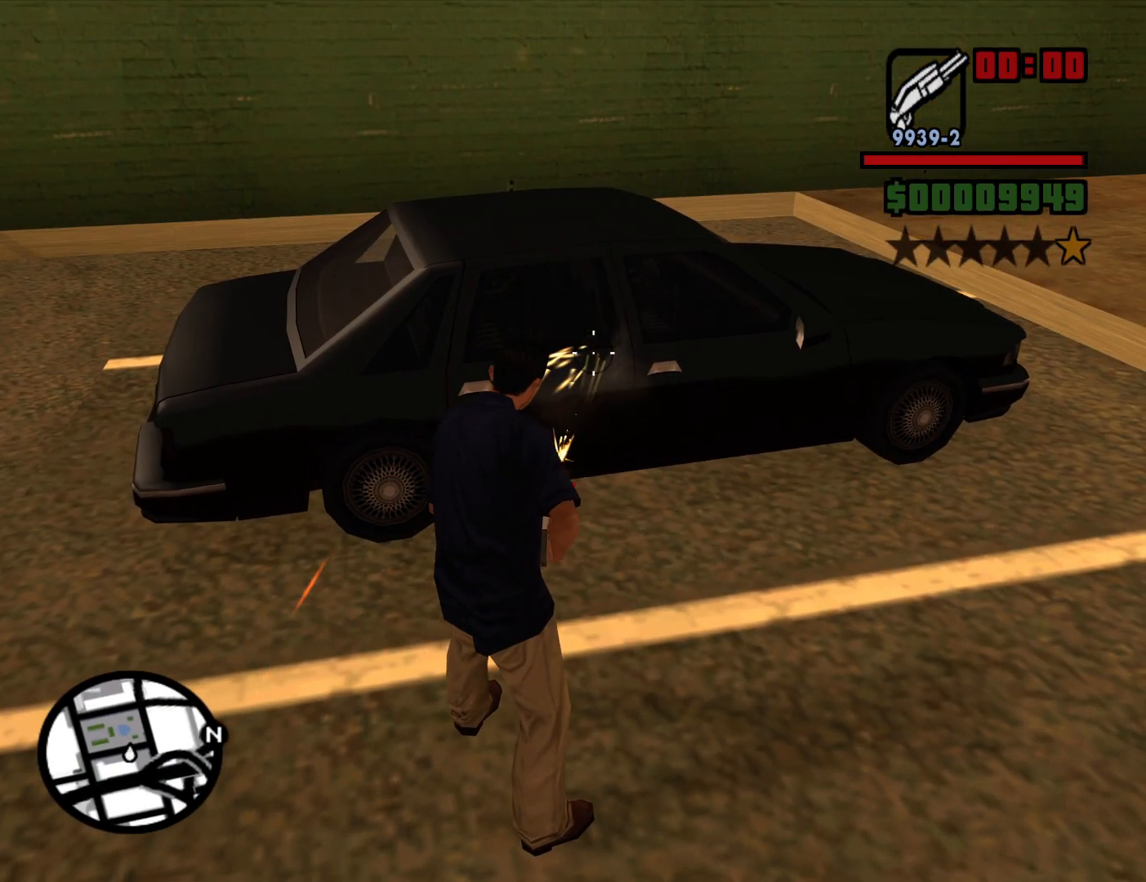
{"keys": [], "mouse": ["left", "right"], "events": []}
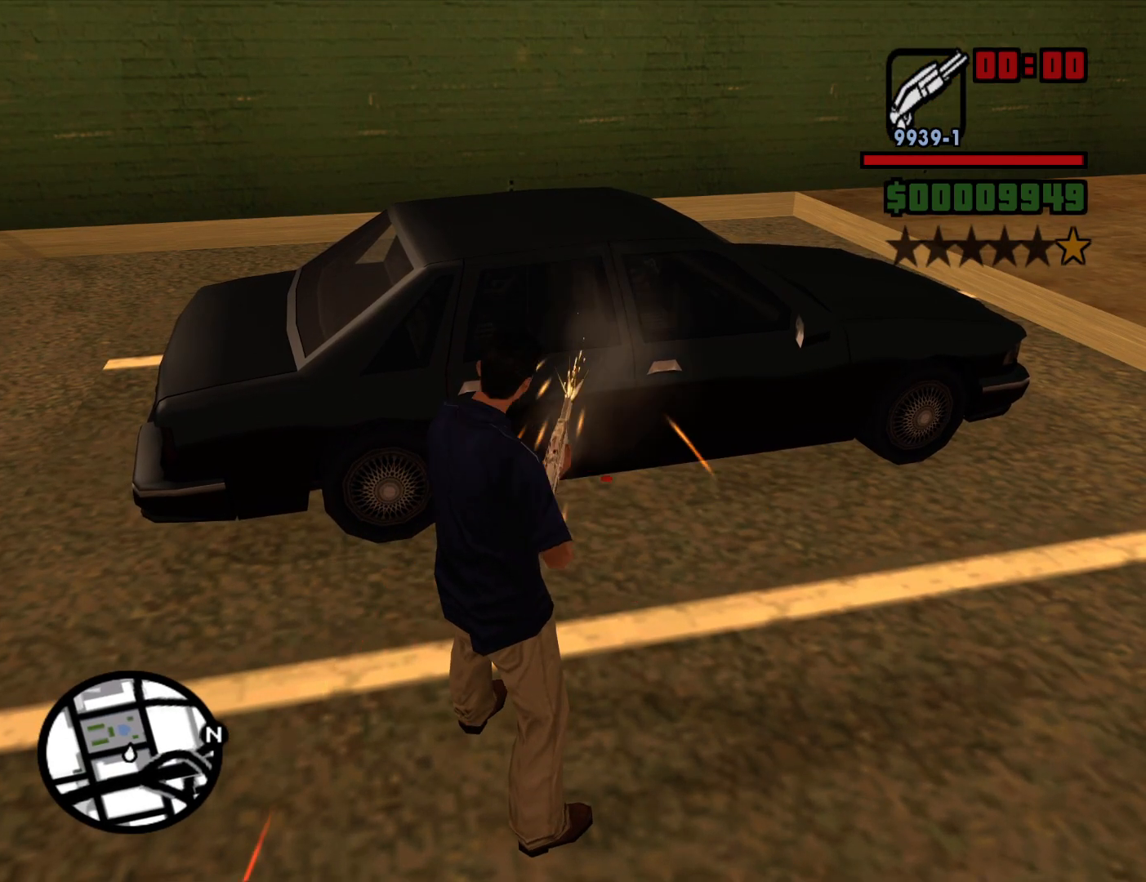
{"keys": [], "mouse": [], "events": [[17, "mouse_left", "up"], [17, "mouse_right", "up"], [300, "mouse_wheel_down", "down"], [350, "mouse_wheel_down", "up"]]}
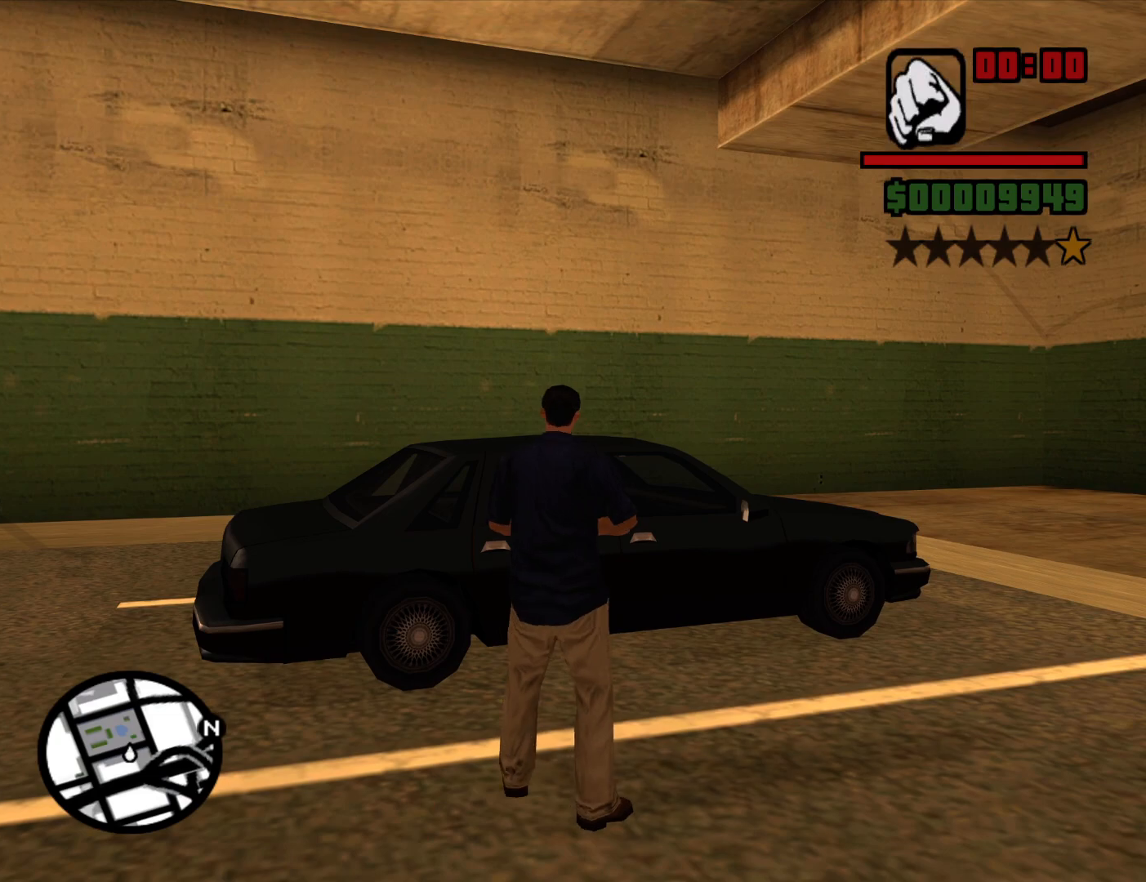
{"keys": [], "mouse": ["left", "right"], "events": [[84, "mouse_wheel_up", "down"], [117, "mouse_wheel_up", "up"], [217, "mouse_right", "down"], [500, "mouse_left", "down"]]}
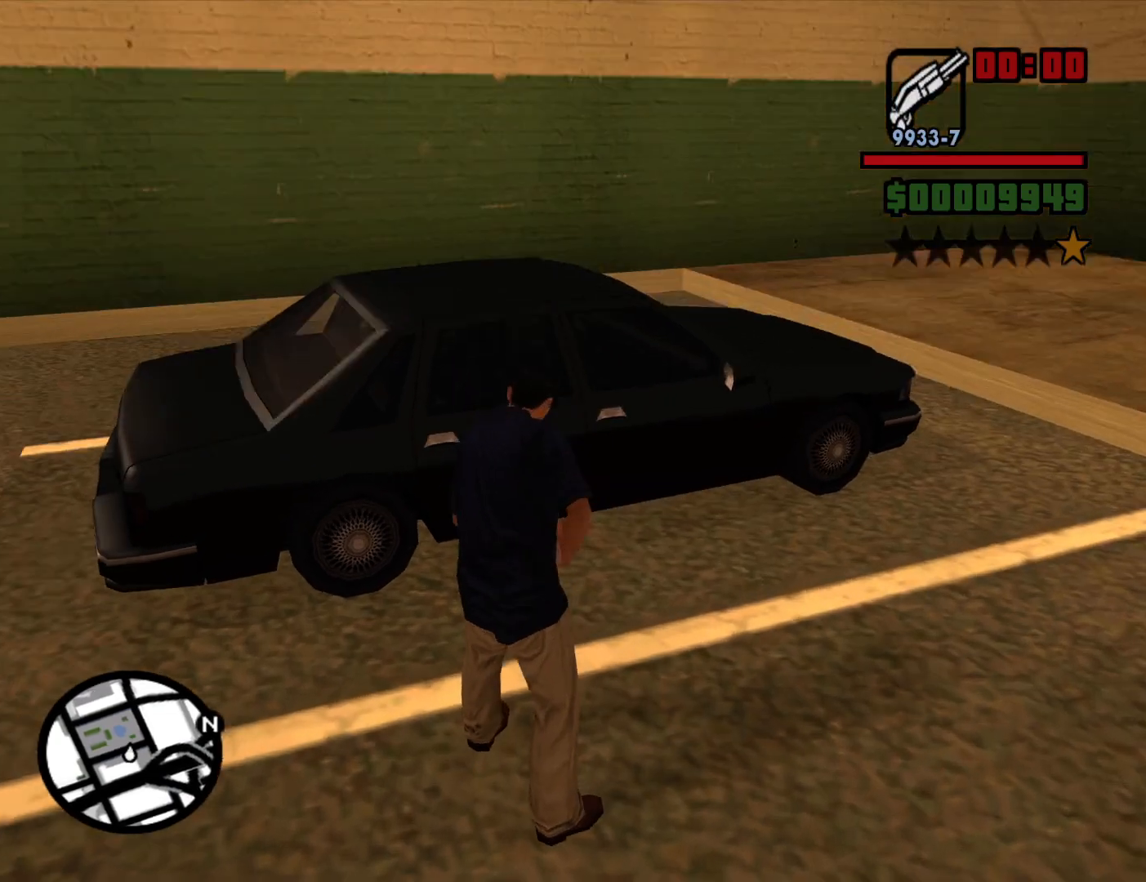
{"keys": [], "mouse": ["left", "right"], "events": []}
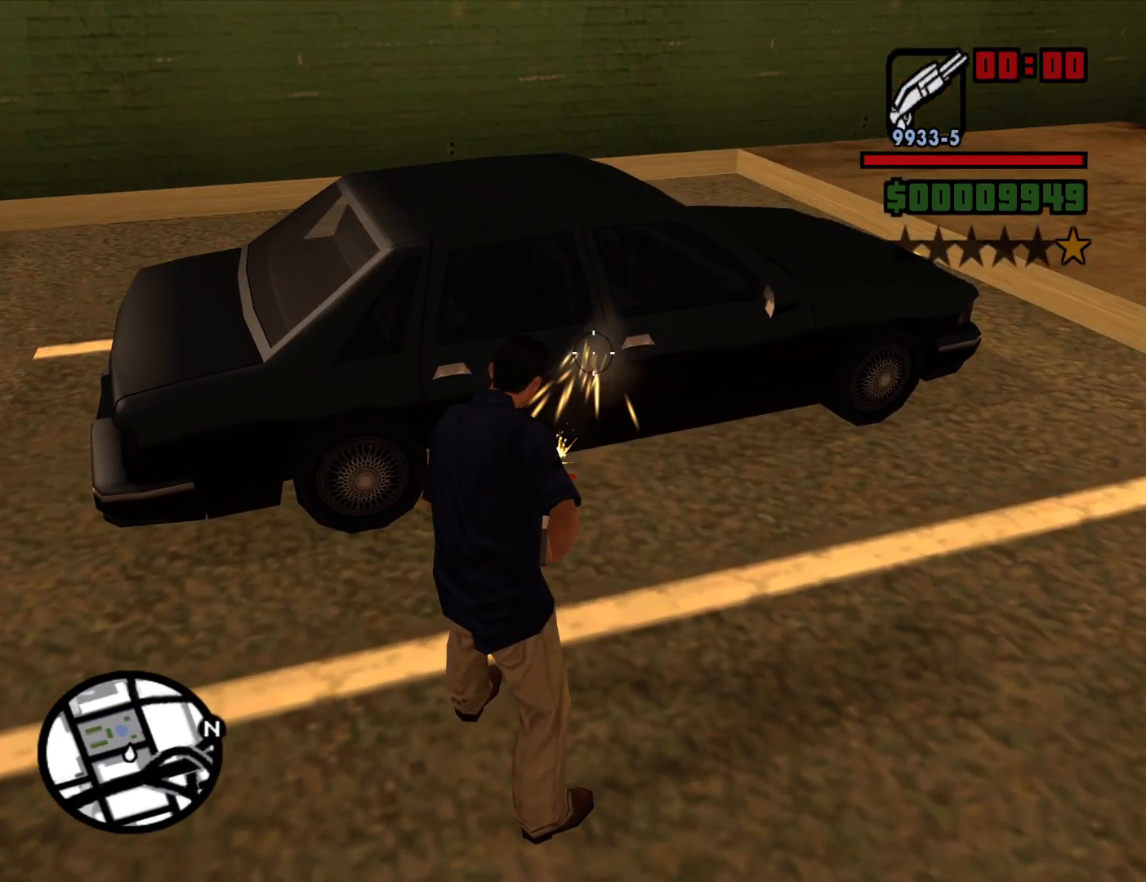
{"keys": [], "mouse": ["left", "right"], "events": []}
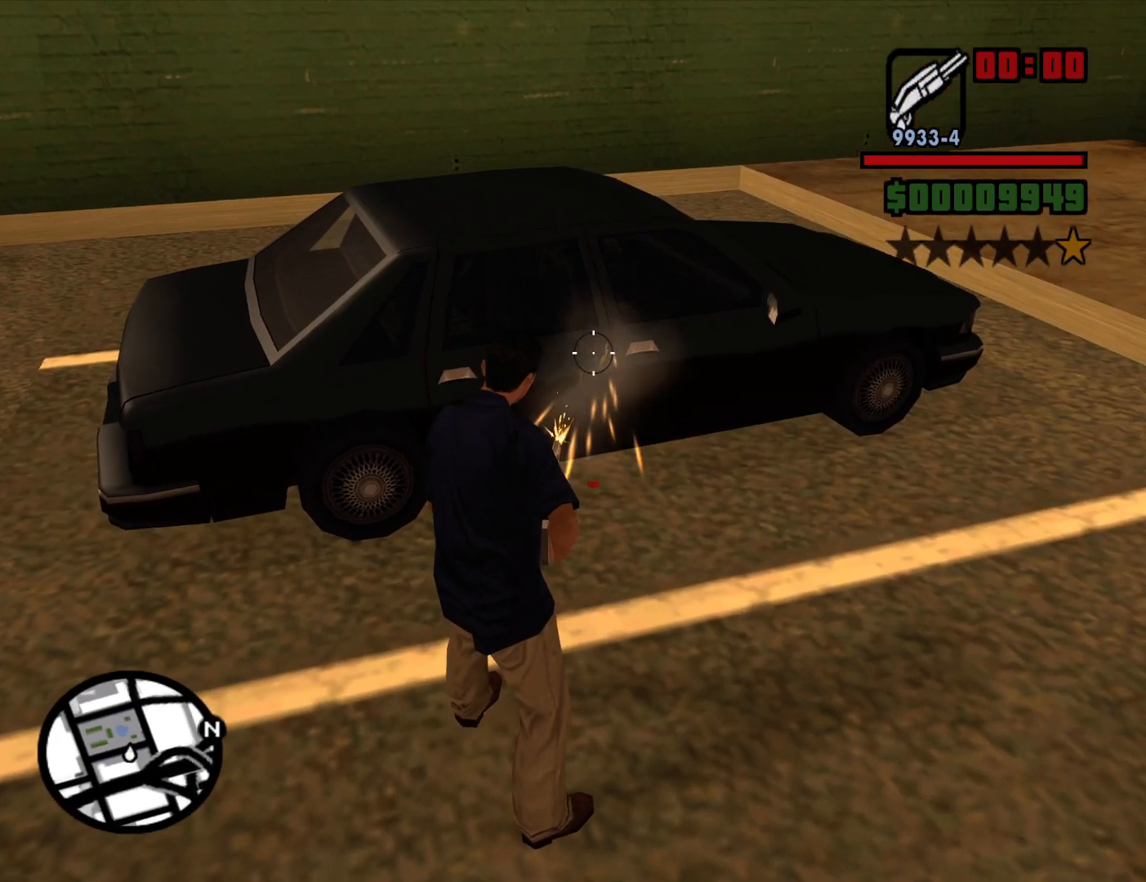
{"keys": [], "mouse": ["left", "right"], "events": []}
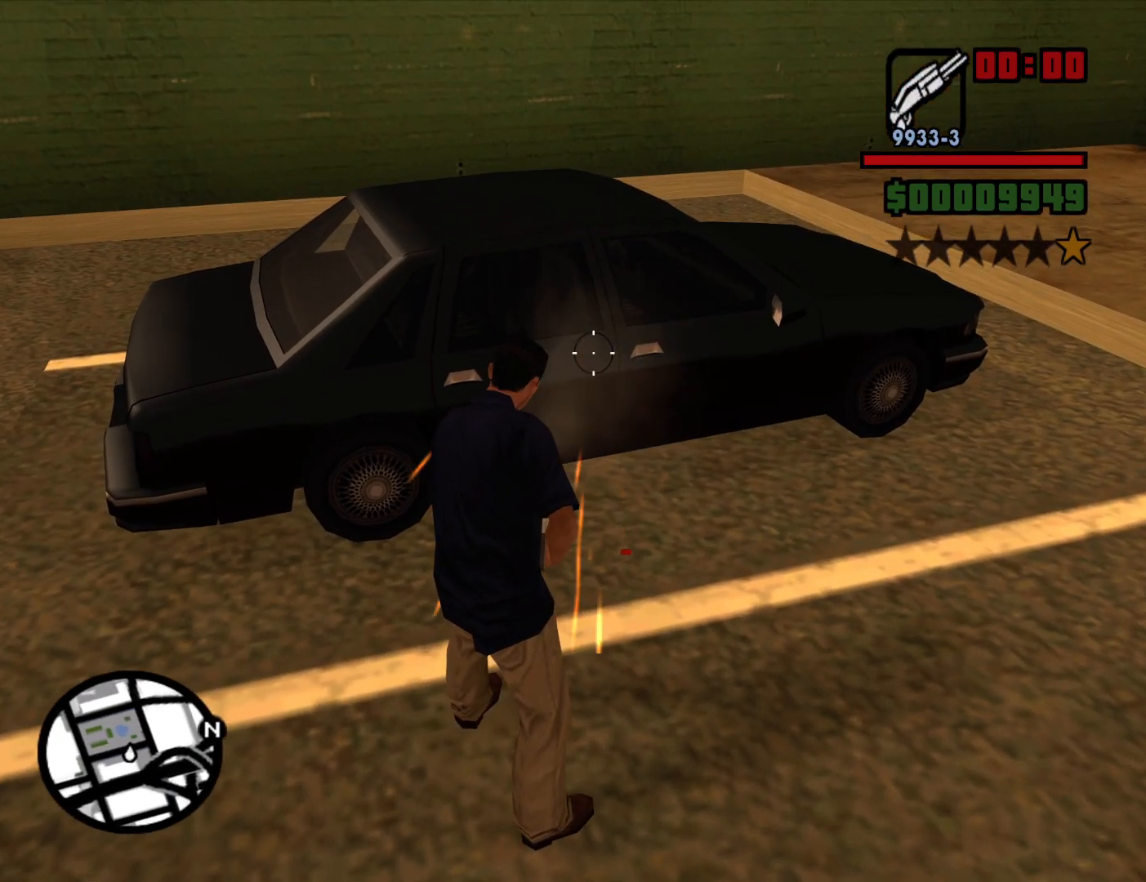
{"keys": [], "mouse": ["left", "right"], "events": []}
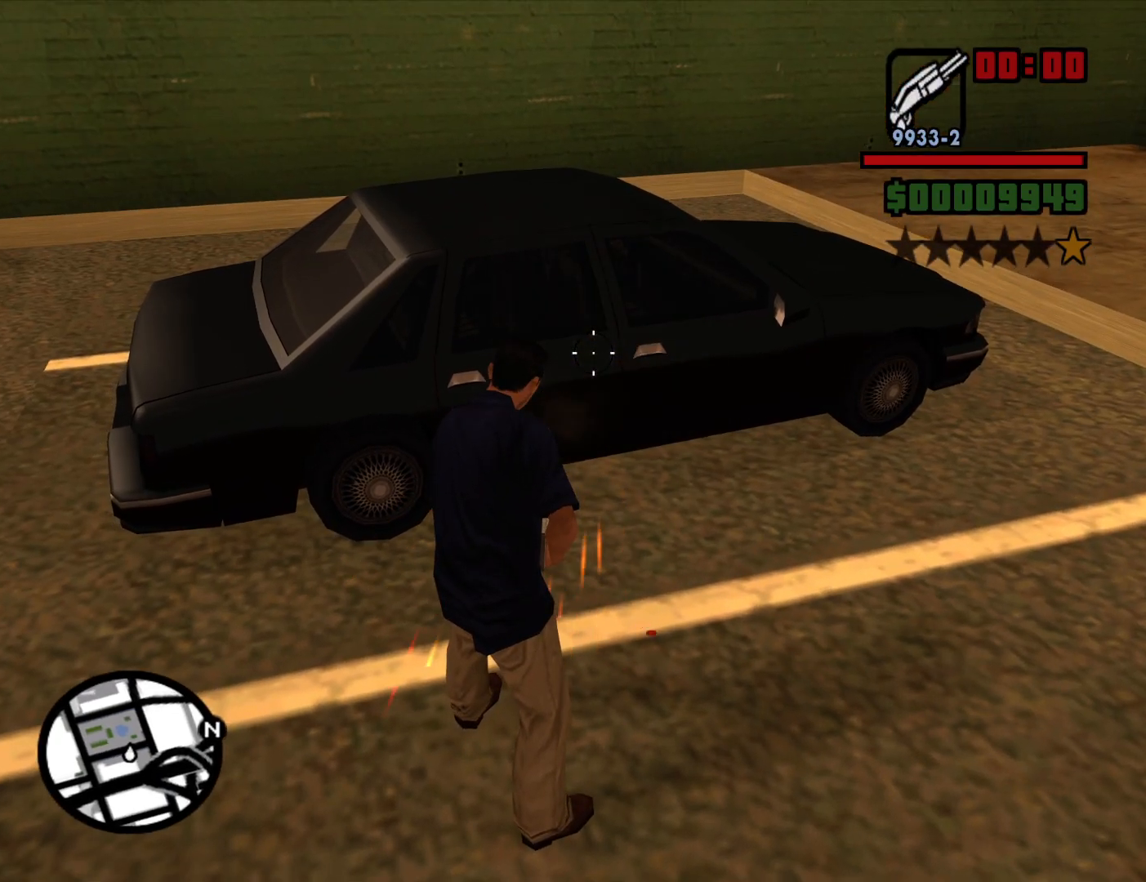
{"keys": [], "mouse": [], "events": [[200, "mouse_left", "up"], [250, "mouse_right", "up"], [434, "mouse_wheel_down", "down"], [484, "mouse_wheel_down", "up"]]}
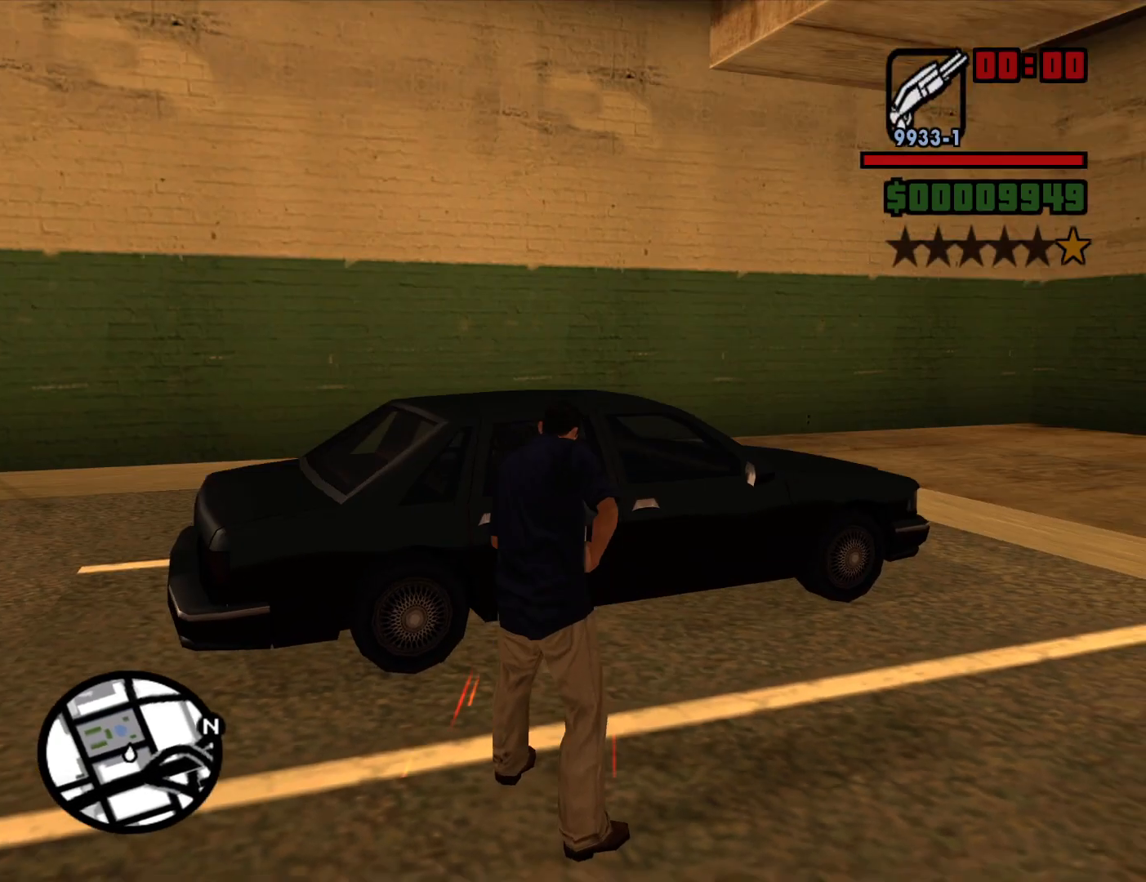
{"keys": [], "mouse": ["right"], "events": [[217, "mouse_wheel_up", "down"], [267, "mouse_wheel_up", "up"], [367, "mouse_right", "down"]]}
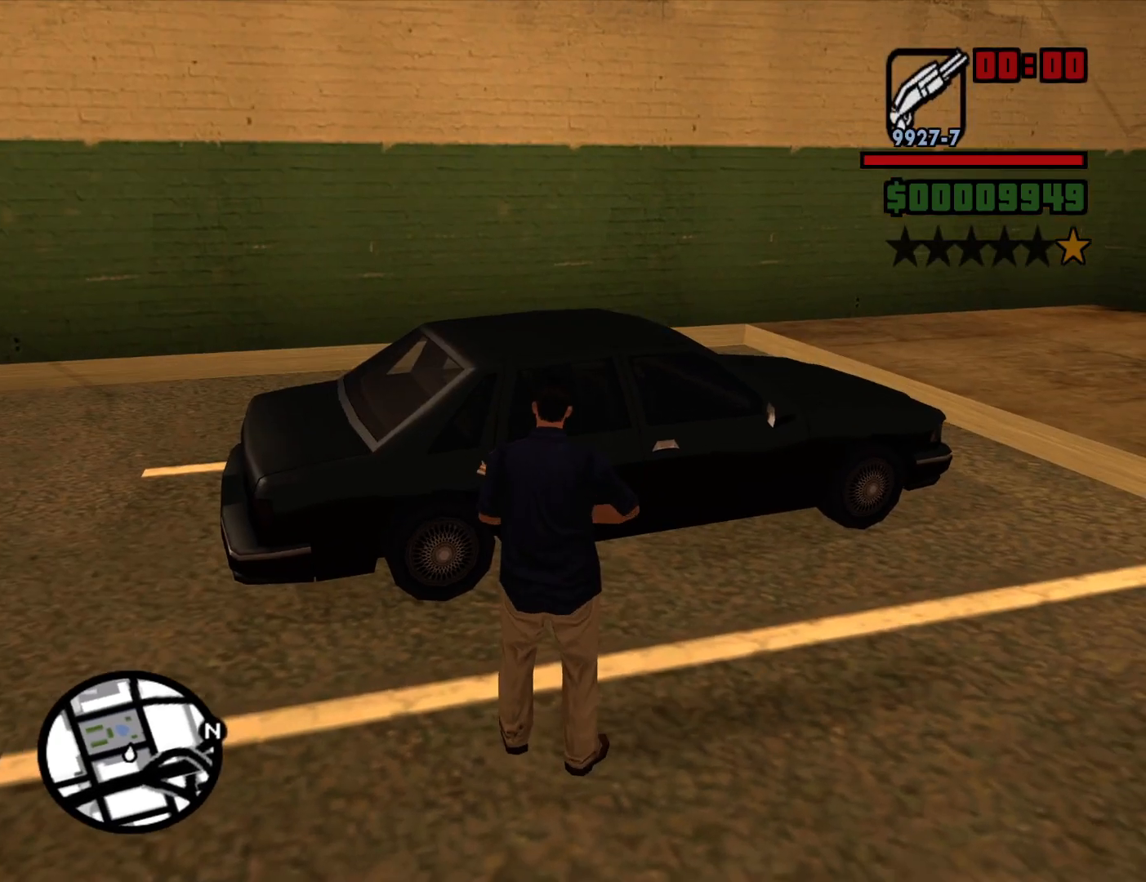
{"keys": [], "mouse": ["left", "right"], "events": [[50, "mouse_left", "down"]]}
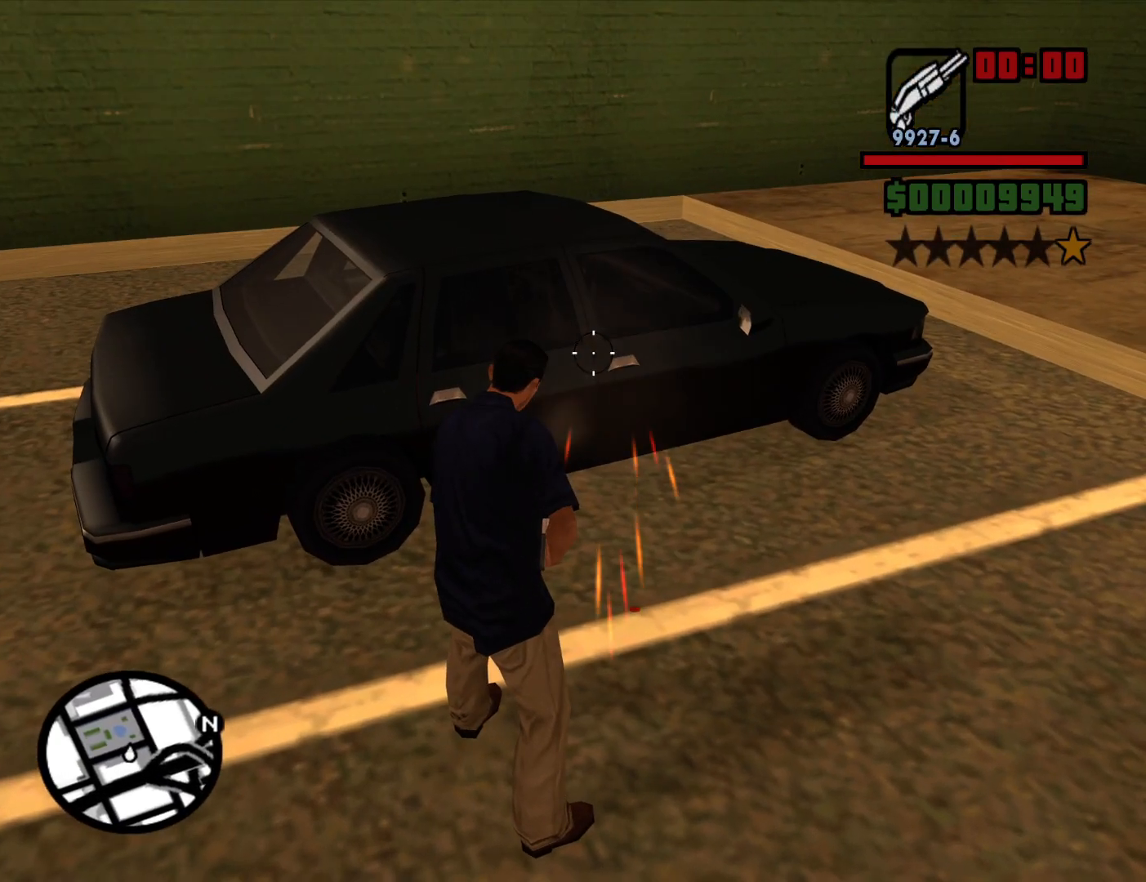
{"keys": [], "mouse": ["left", "right"], "events": []}
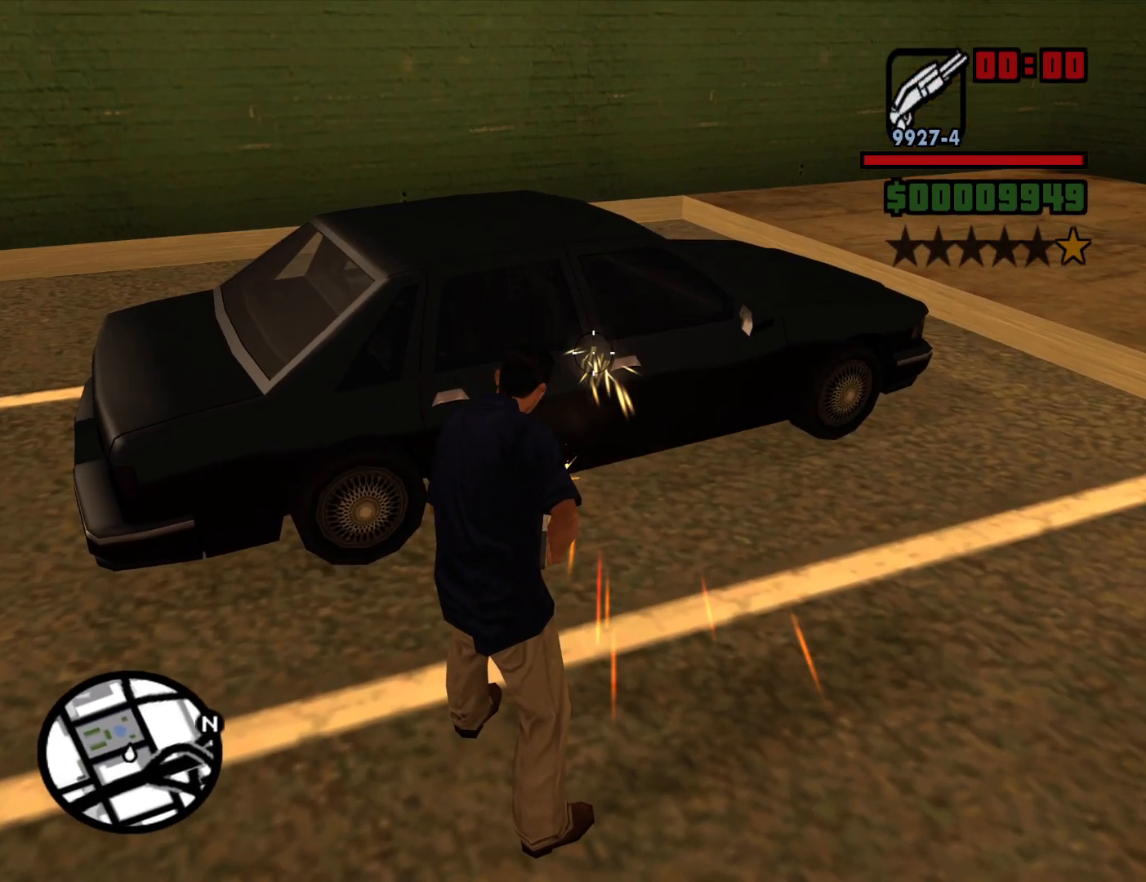
{"keys": [], "mouse": ["left", "right"], "events": []}
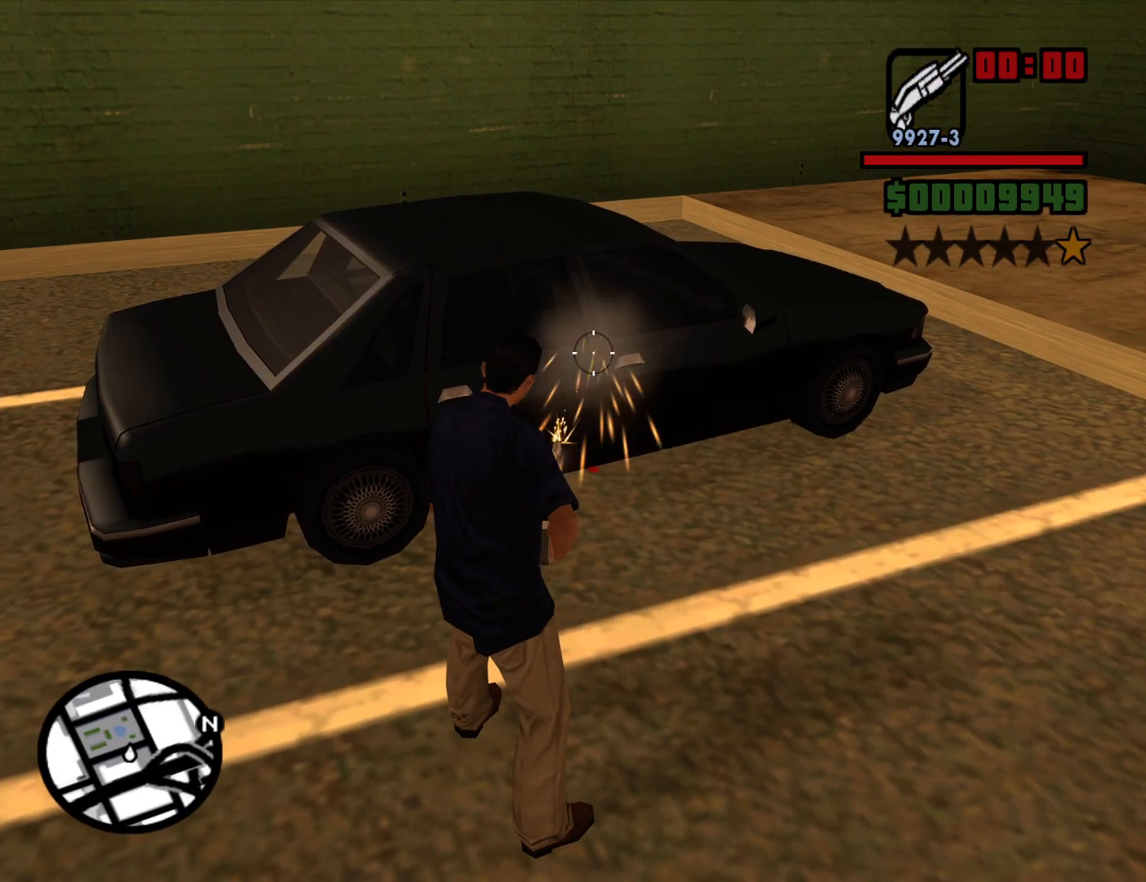
{"keys": [], "mouse": ["left", "right"], "events": []}
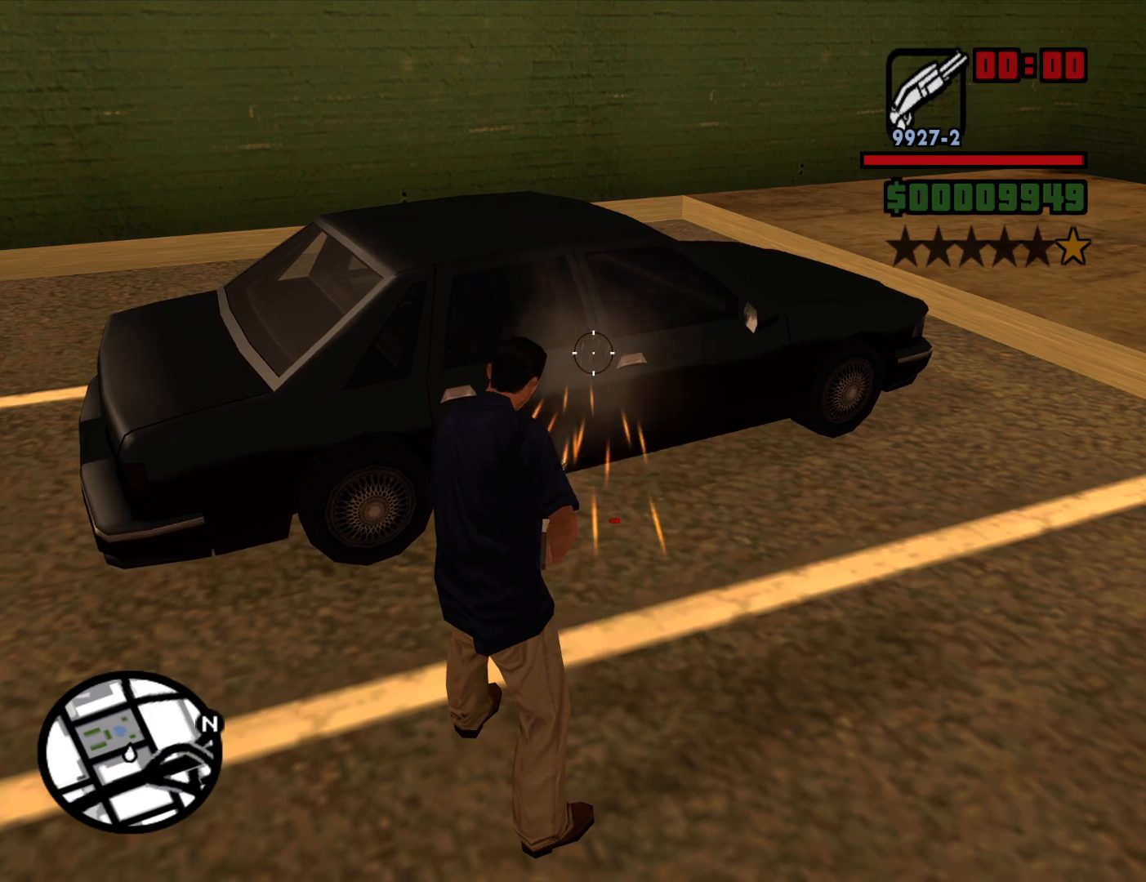
{"keys": [], "mouse": [], "events": [[250, "mouse_left", "up"], [250, "mouse_right", "up"], [434, "mouse_wheel_down", "down"], [484, "mouse_wheel_down", "up"]]}
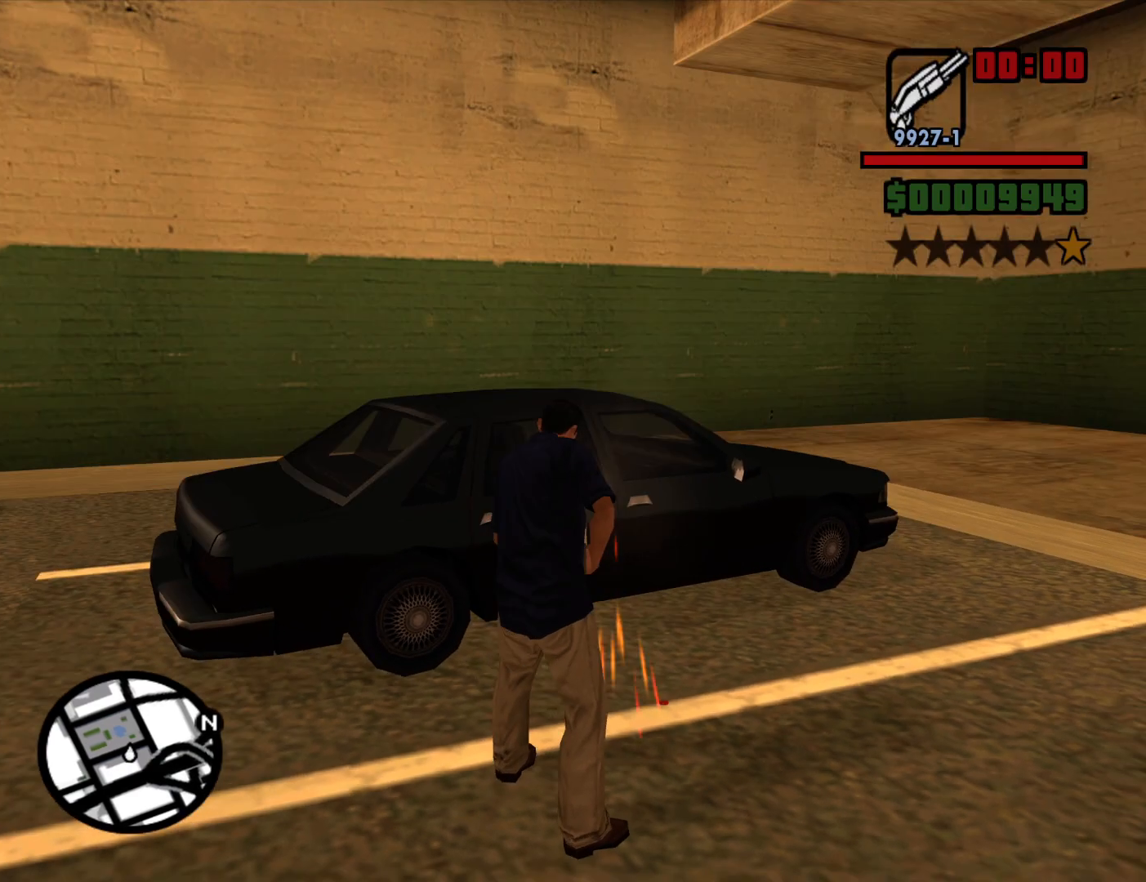
{"keys": [], "mouse": ["right"], "events": [[267, "mouse_right", "down"]]}
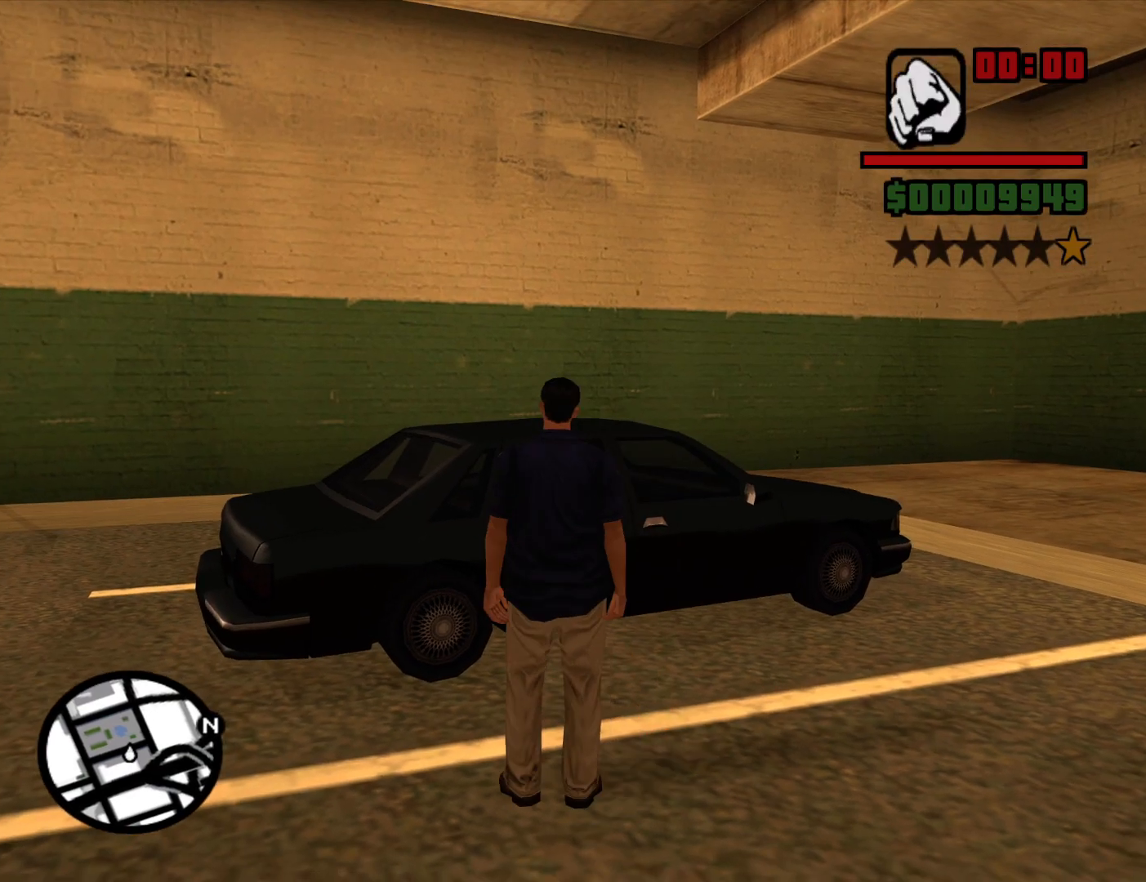
{"keys": [], "mouse": ["right"], "events": [[50, "mouse_right", "up"], [100, "mouse_wheel_up", "down"], [134, "mouse_wheel_up", "up"], [234, "mouse_right", "down"]]}
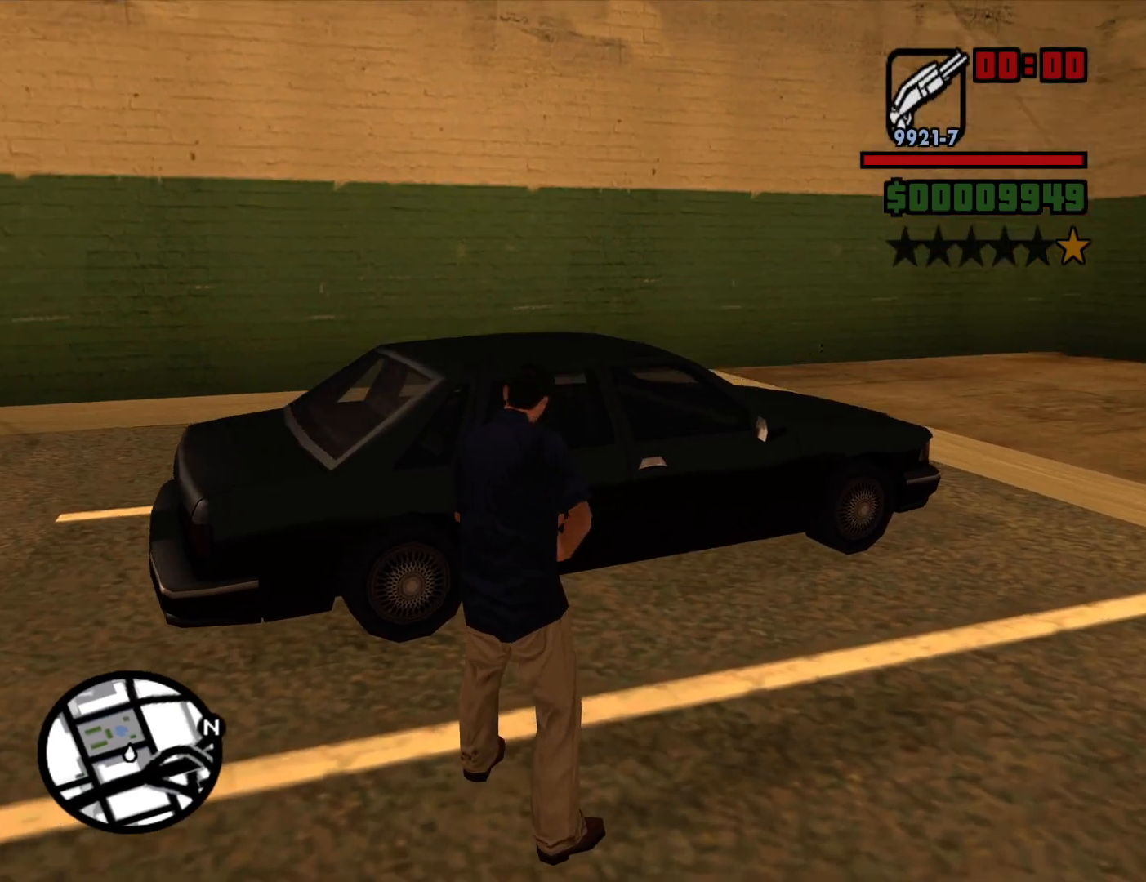
{"keys": [], "mouse": ["left", "right"], "events": [[17, "mouse_left", "down"]]}